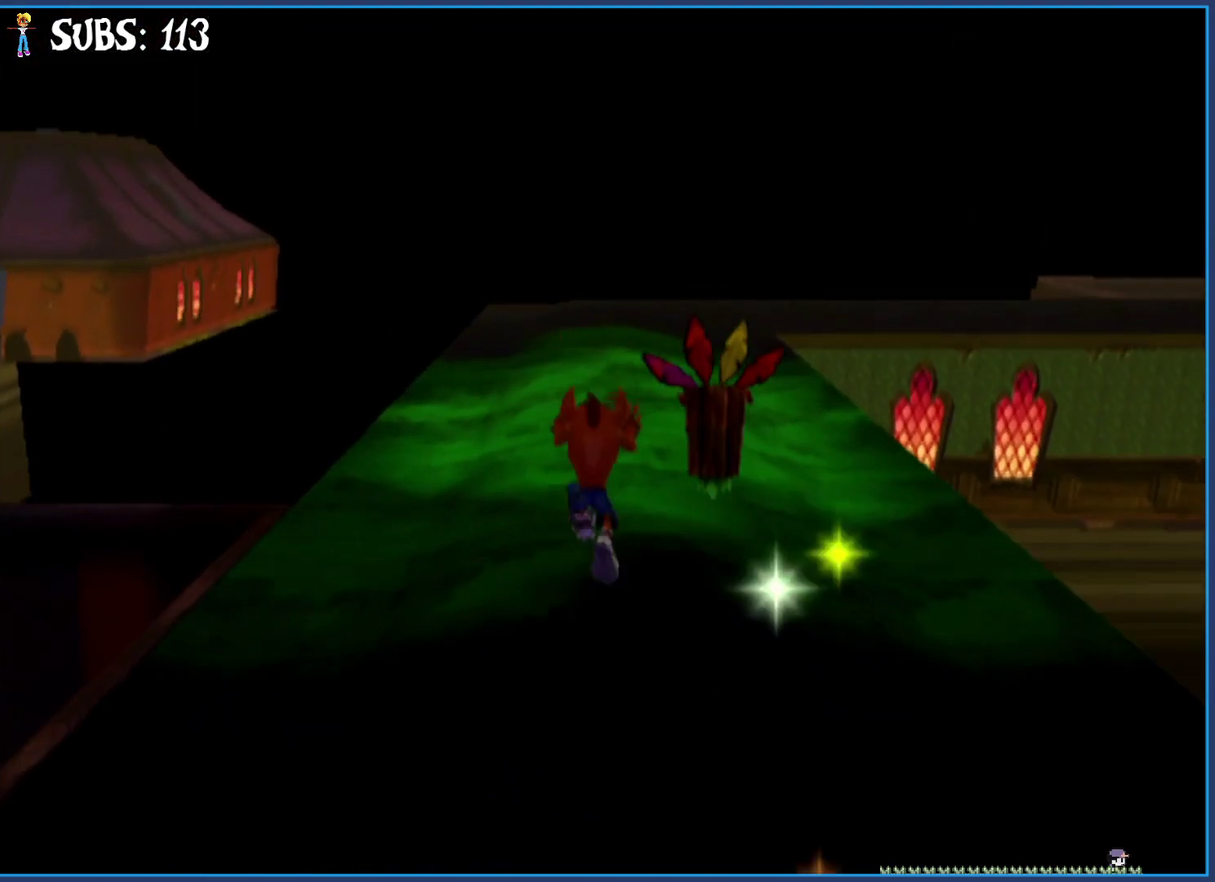
Gameplay with a controller (PlayStation layout); each line is a JSON object with the inputs held at the frame after it. "events" lists button and stick changes between this image and that frame as [ms after this image, input, new state], when the widget could be followed in between.
{"buttons": [], "left_stick": "up", "right_stick": "center", "events": [[300, "CIRCLE", "down"], [483, "CIRCLE", "up"]]}
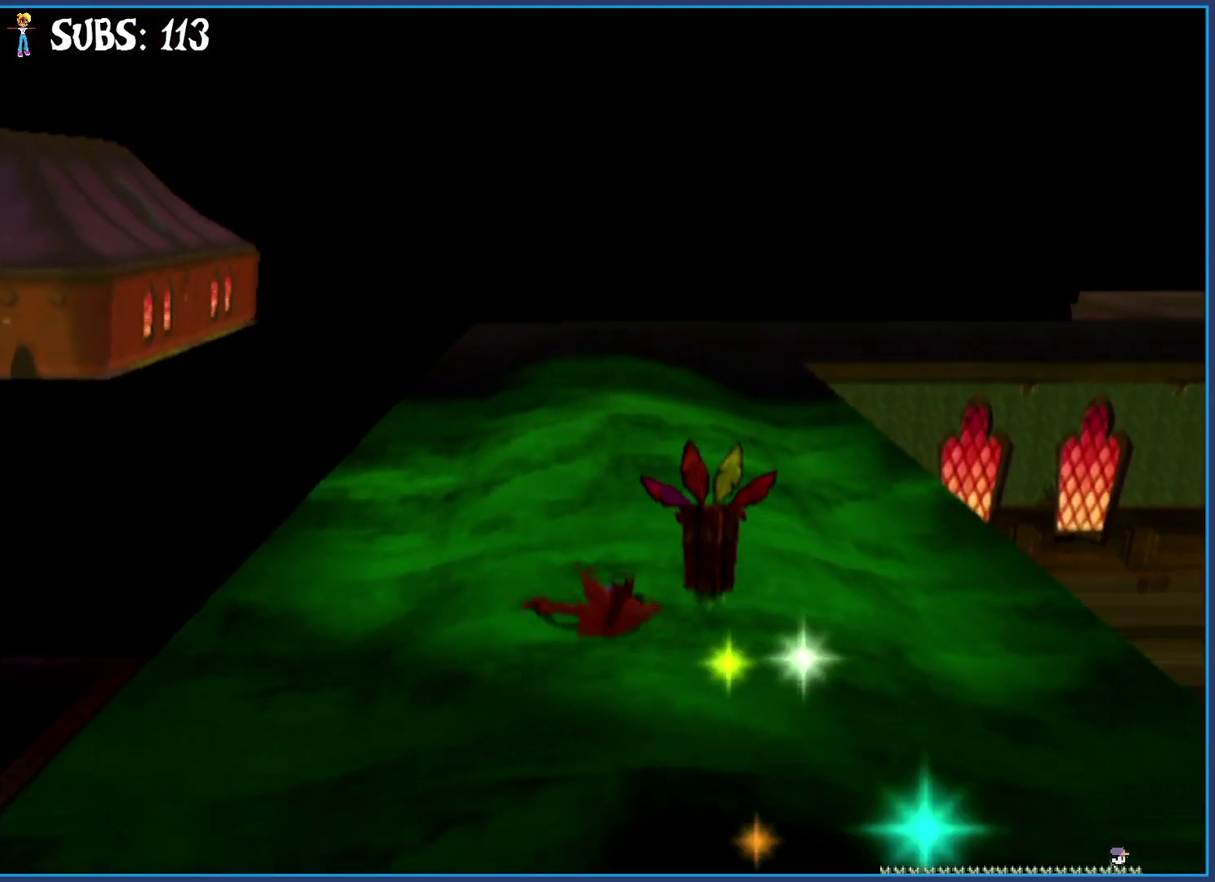
{"buttons": [], "left_stick": "up", "right_stick": "center", "events": [[100, "CROSS", "down"], [350, "CROSS", "up"]]}
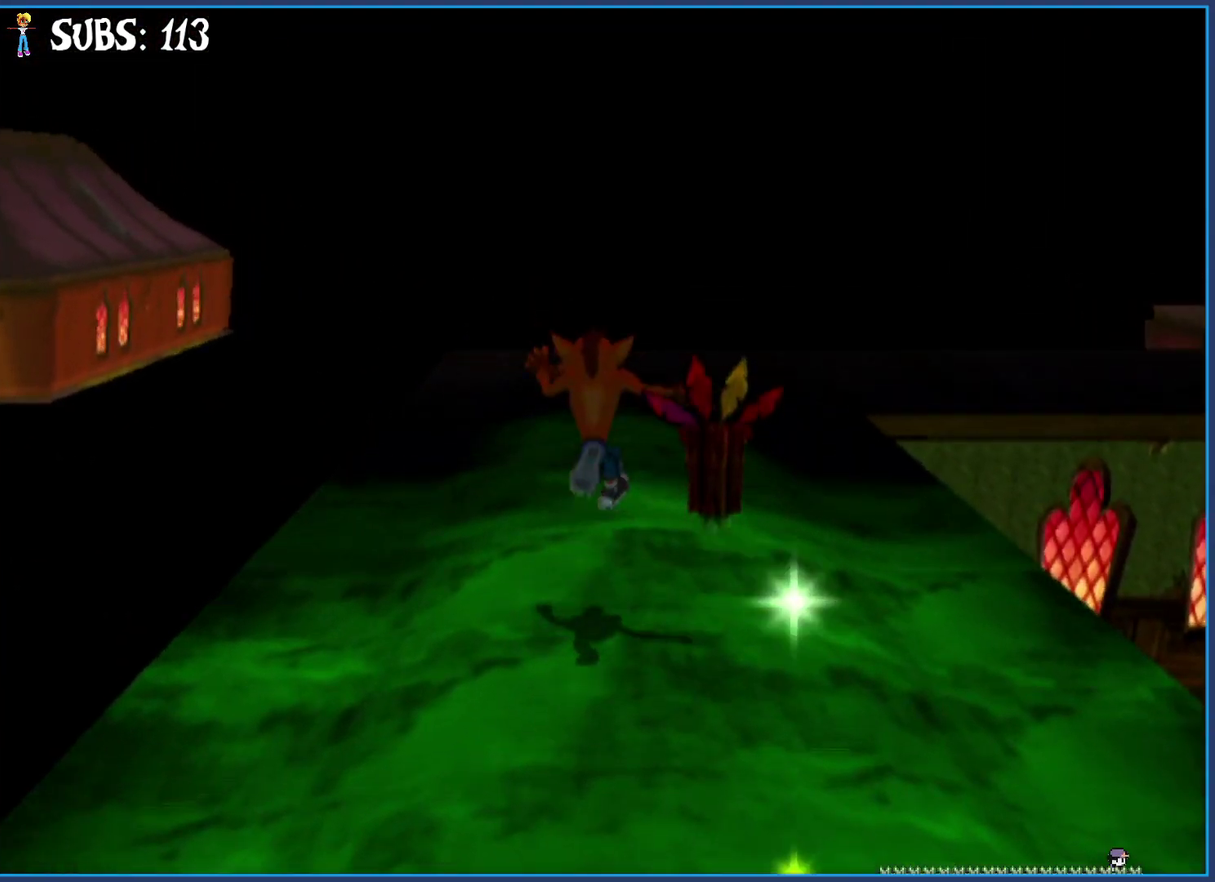
{"buttons": [], "left_stick": "up", "right_stick": "left", "events": [[233, "right_stick", "left"]]}
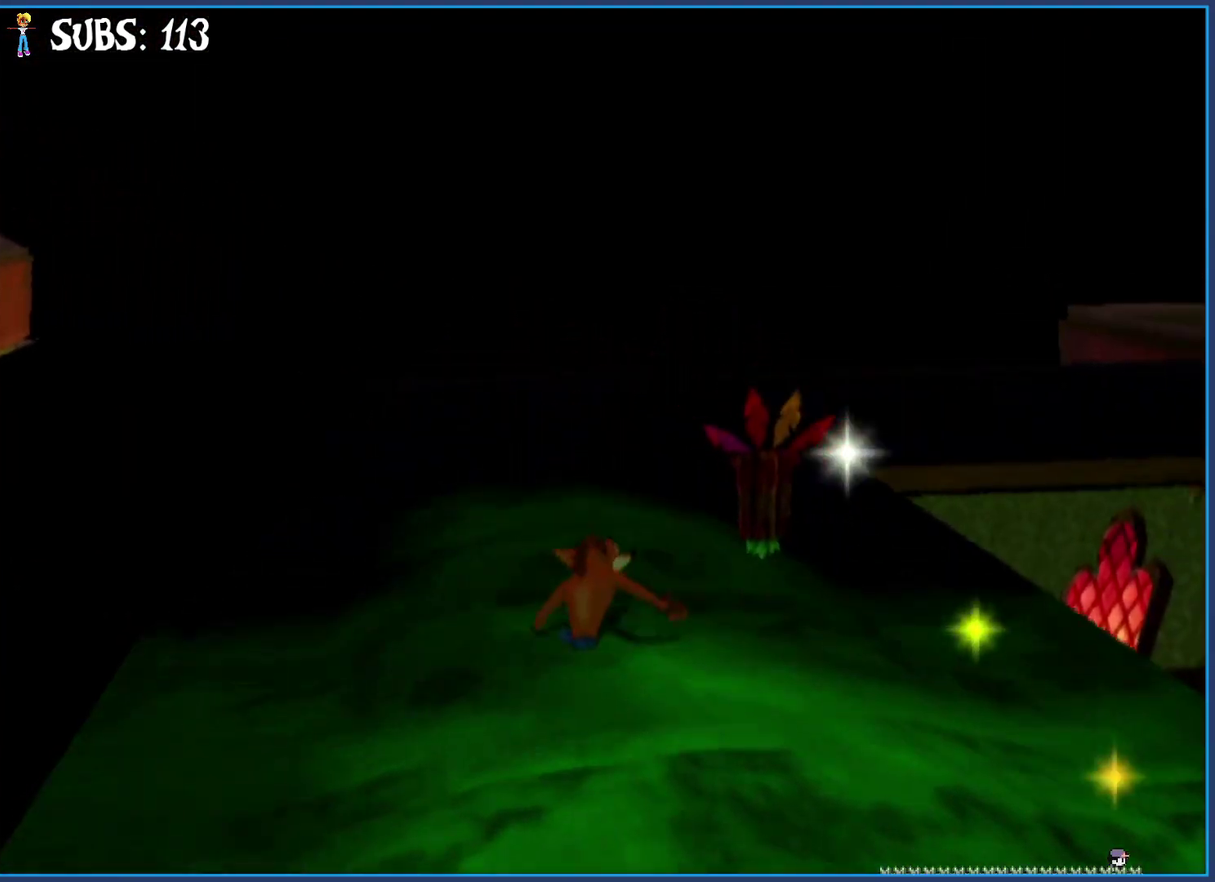
{"buttons": [], "left_stick": "up-left", "right_stick": "left", "events": [[33, "left_stick", "up-left"], [83, "right_stick", "center"], [467, "right_stick", "left"]]}
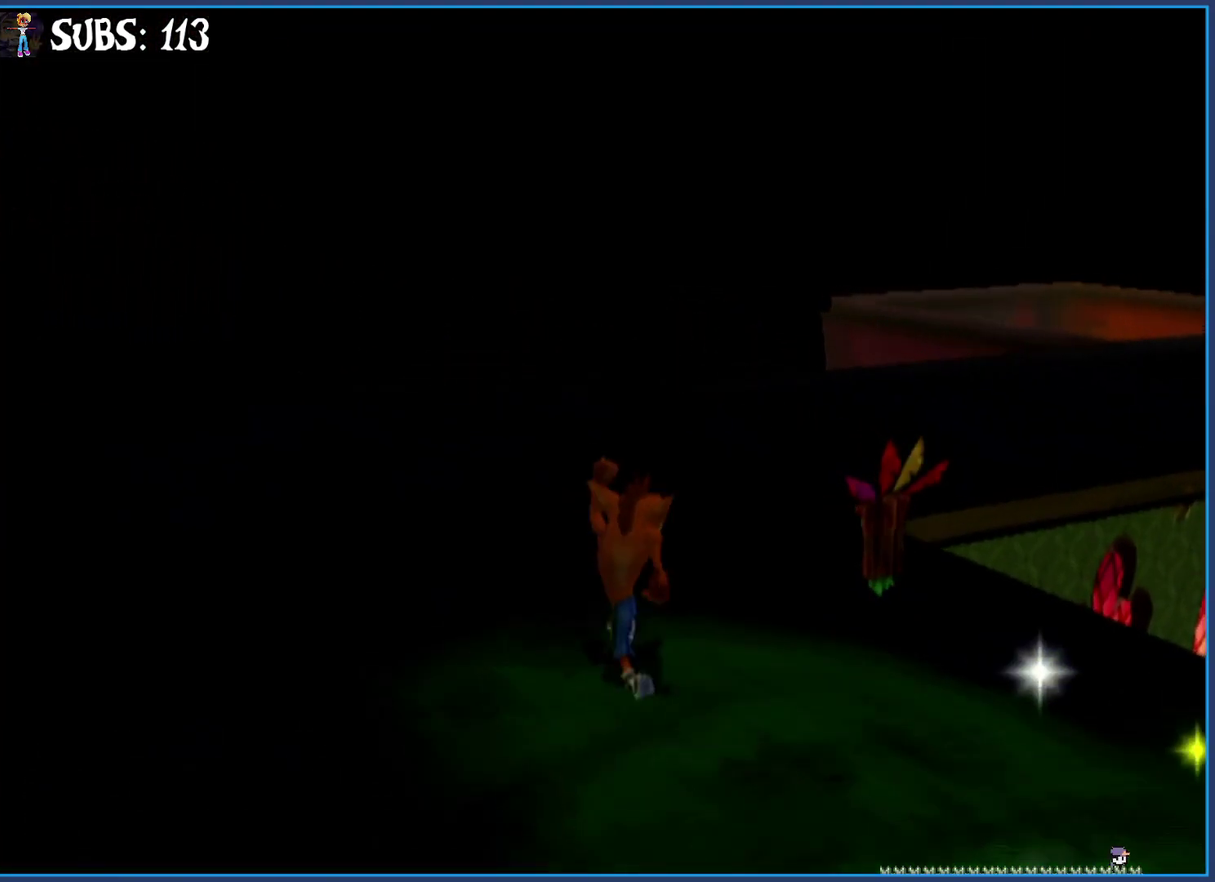
{"buttons": [], "left_stick": "up", "right_stick": "left", "events": [[417, "left_stick", "up"]]}
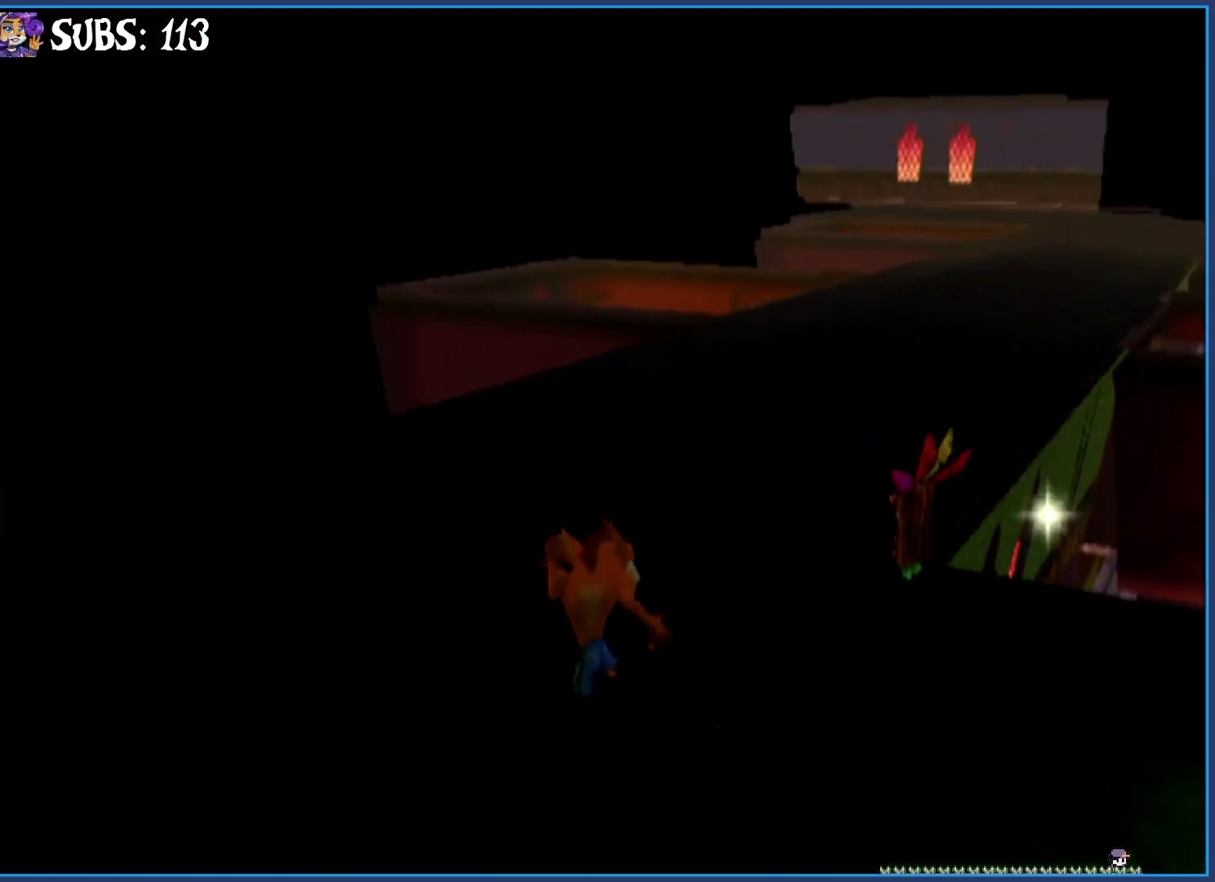
{"buttons": [], "left_stick": "up", "right_stick": "center", "events": [[50, "right_stick", "center"], [333, "CIRCLE", "down"], [483, "CIRCLE", "up"]]}
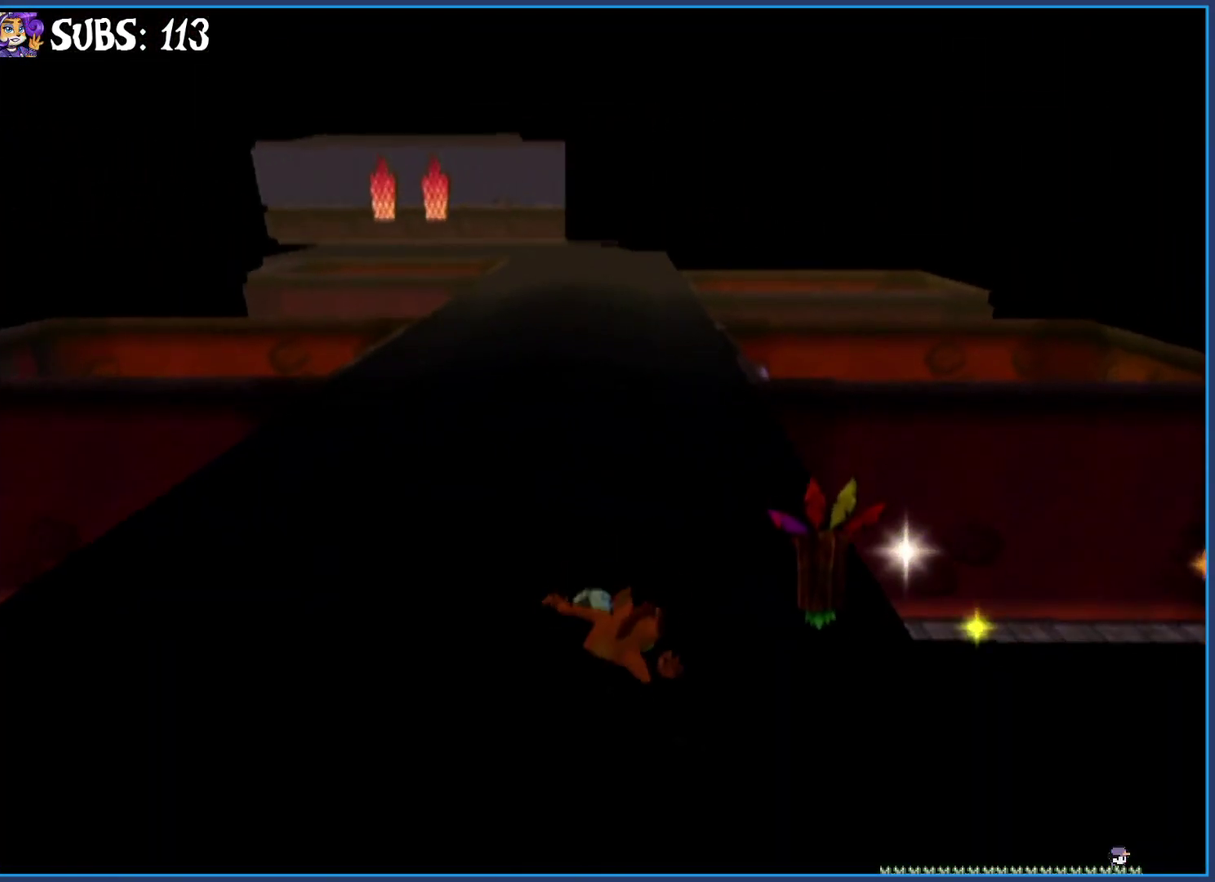
{"buttons": [], "left_stick": "up", "right_stick": "center", "events": [[67, "CROSS", "down"], [233, "CROSS", "up"]]}
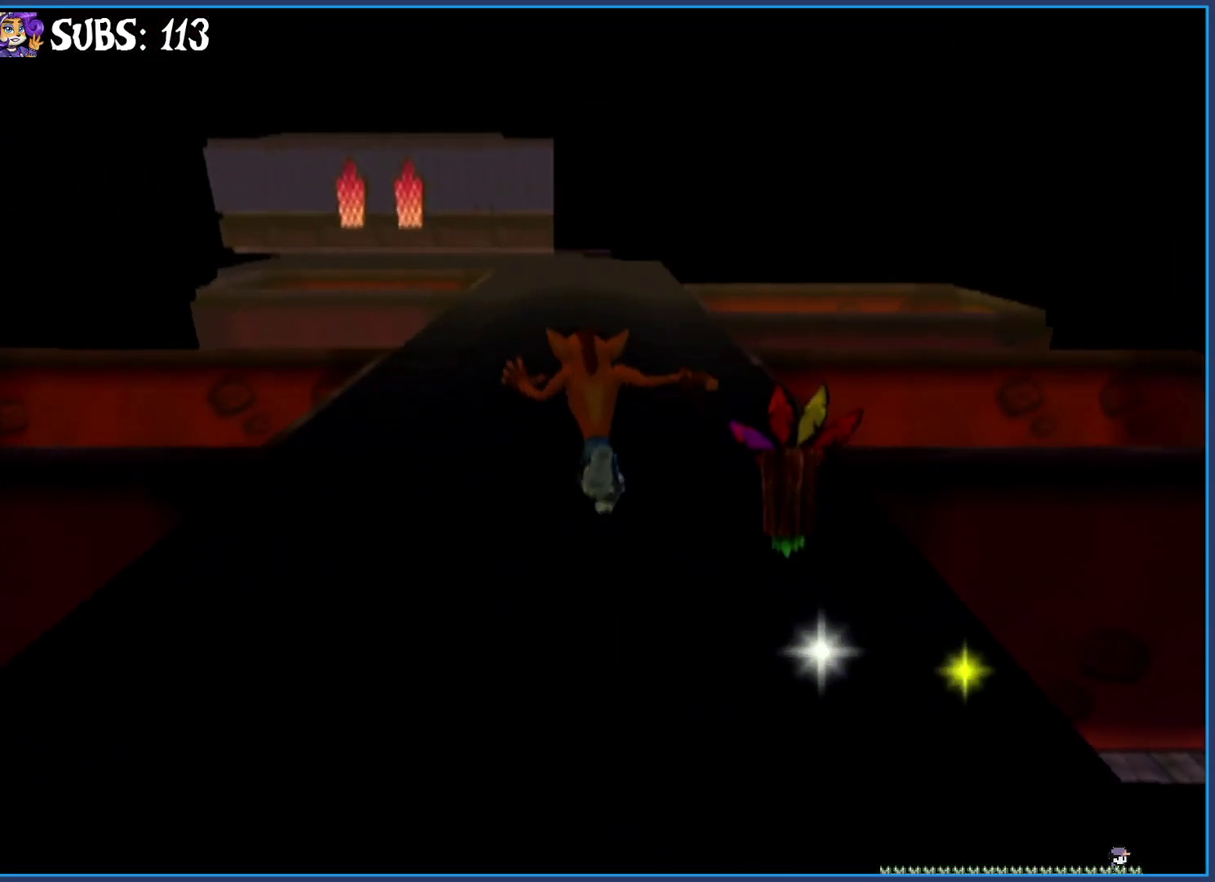
{"buttons": ["CIRCLE"], "left_stick": "up", "right_stick": "center", "events": [[500, "CIRCLE", "down"]]}
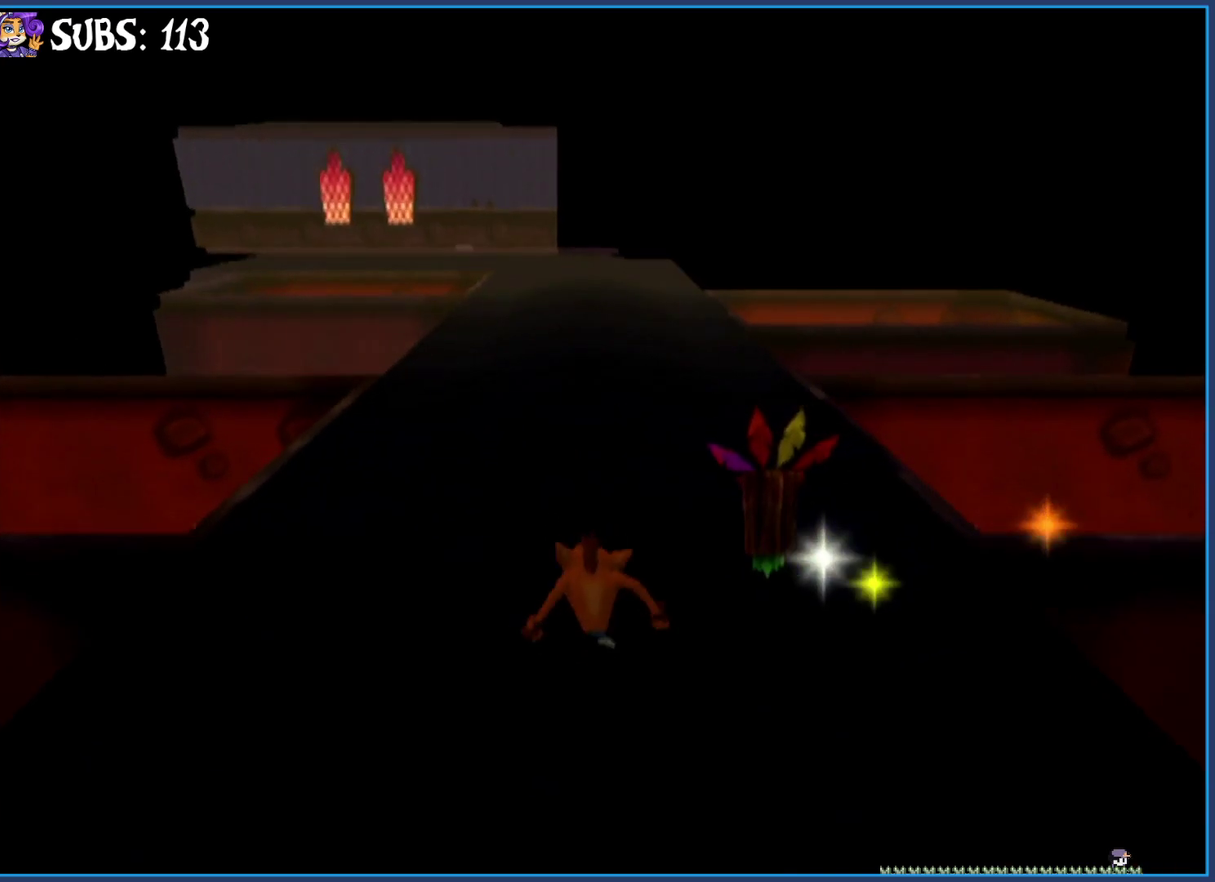
{"buttons": [], "left_stick": "up", "right_stick": "center", "events": [[183, "CIRCLE", "up"], [300, "CROSS", "down"], [467, "CROSS", "up"]]}
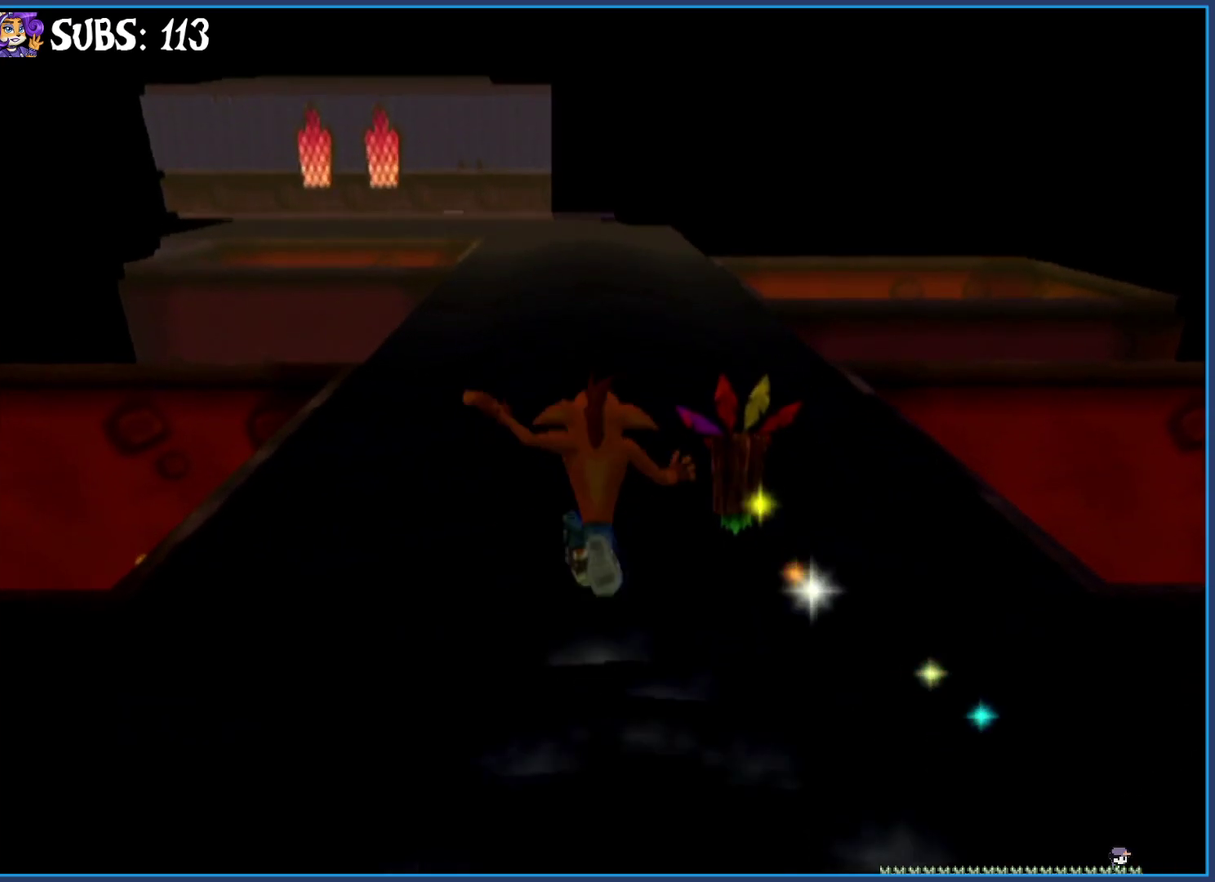
{"buttons": [], "left_stick": "up", "right_stick": "center", "events": []}
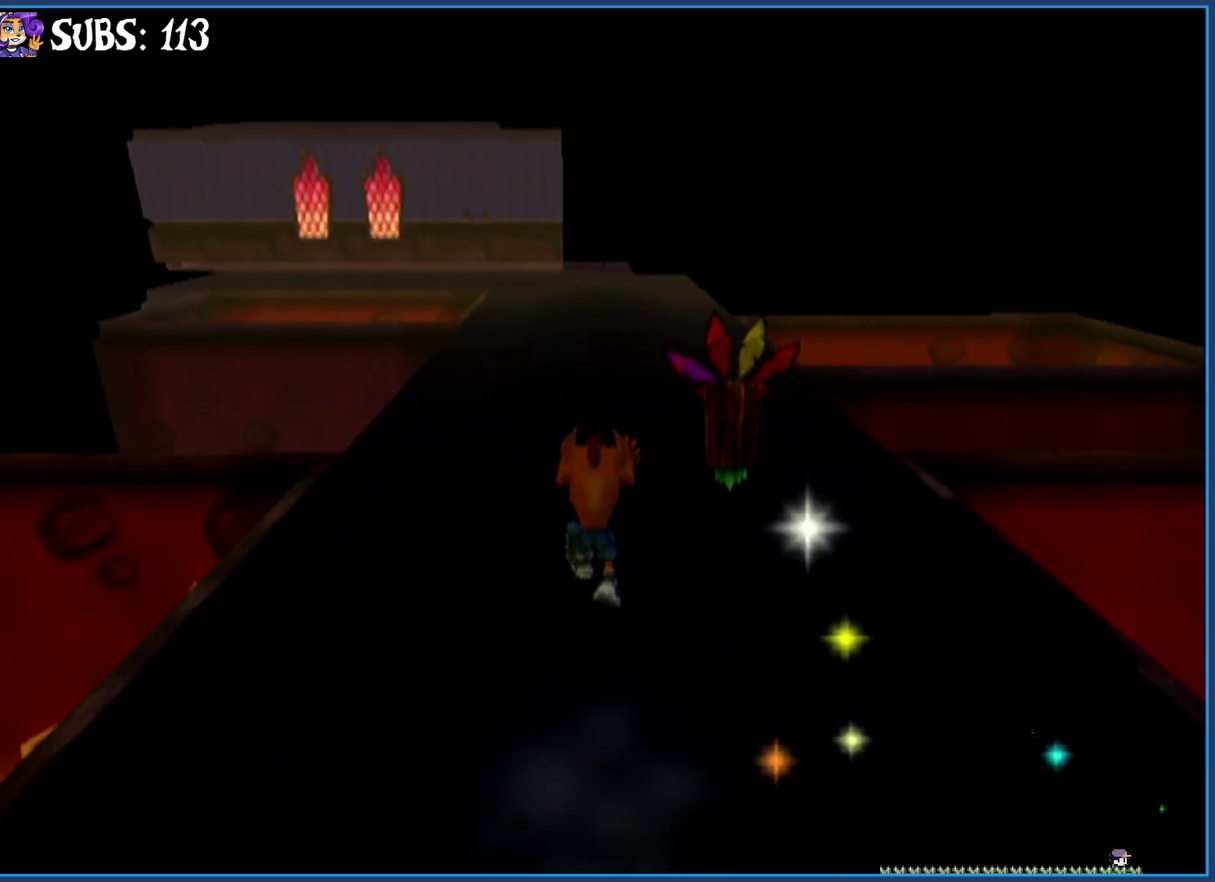
{"buttons": [], "left_stick": "up", "right_stick": "center", "events": [[283, "CIRCLE", "down"], [483, "CIRCLE", "up"]]}
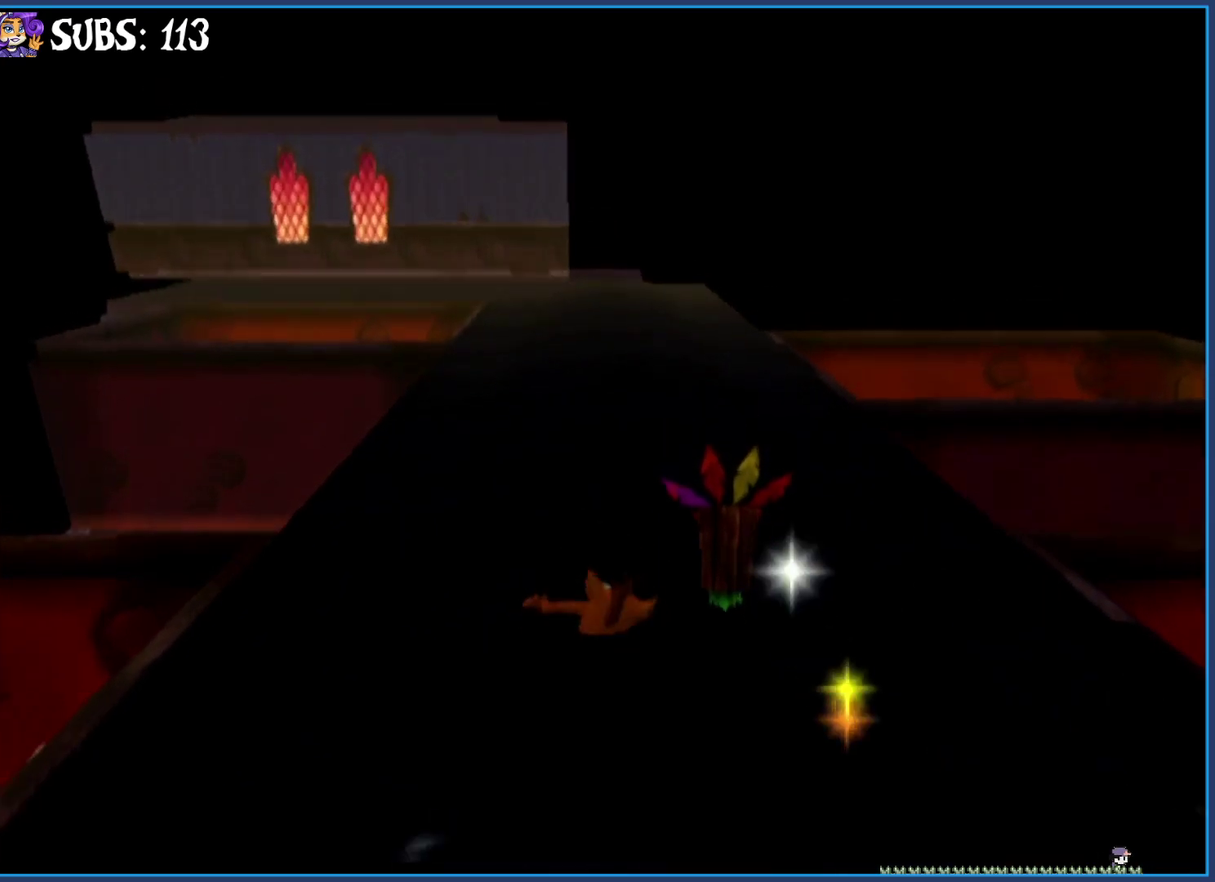
{"buttons": [], "left_stick": "up", "right_stick": "center", "events": [[100, "CROSS", "down"], [317, "CROSS", "up"]]}
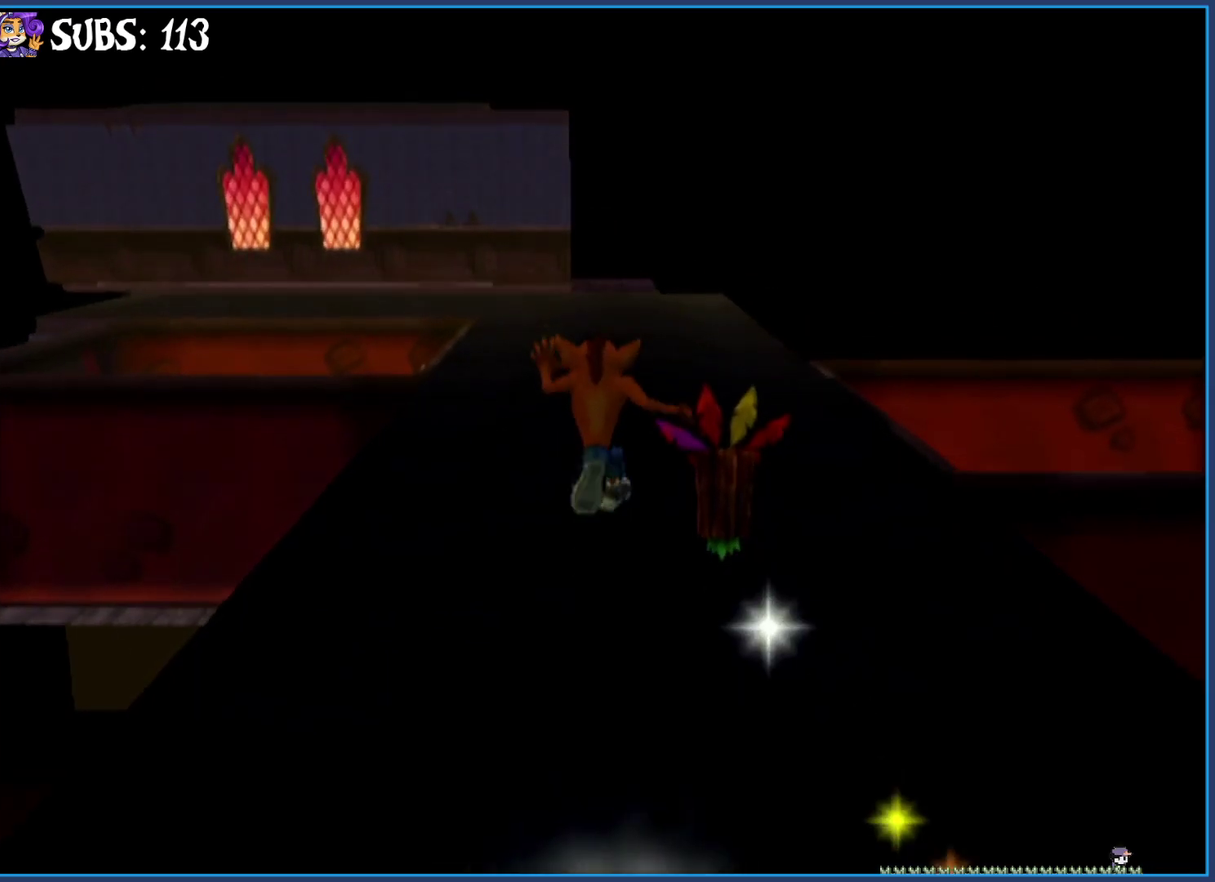
{"buttons": [], "left_stick": "up", "right_stick": "center", "events": []}
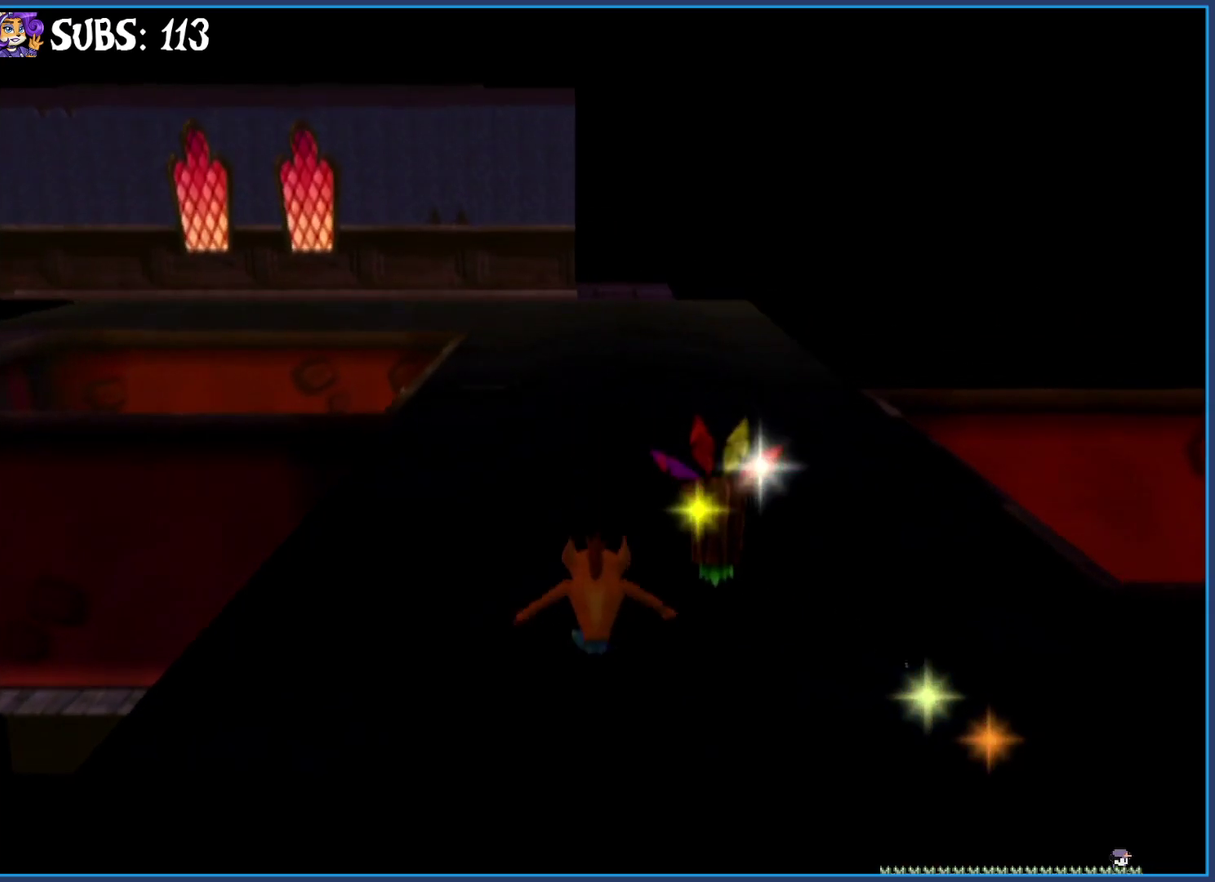
{"buttons": ["CROSS"], "left_stick": "up", "right_stick": "center", "events": [[50, "CIRCLE", "down"], [250, "CIRCLE", "up"], [367, "CROSS", "down"]]}
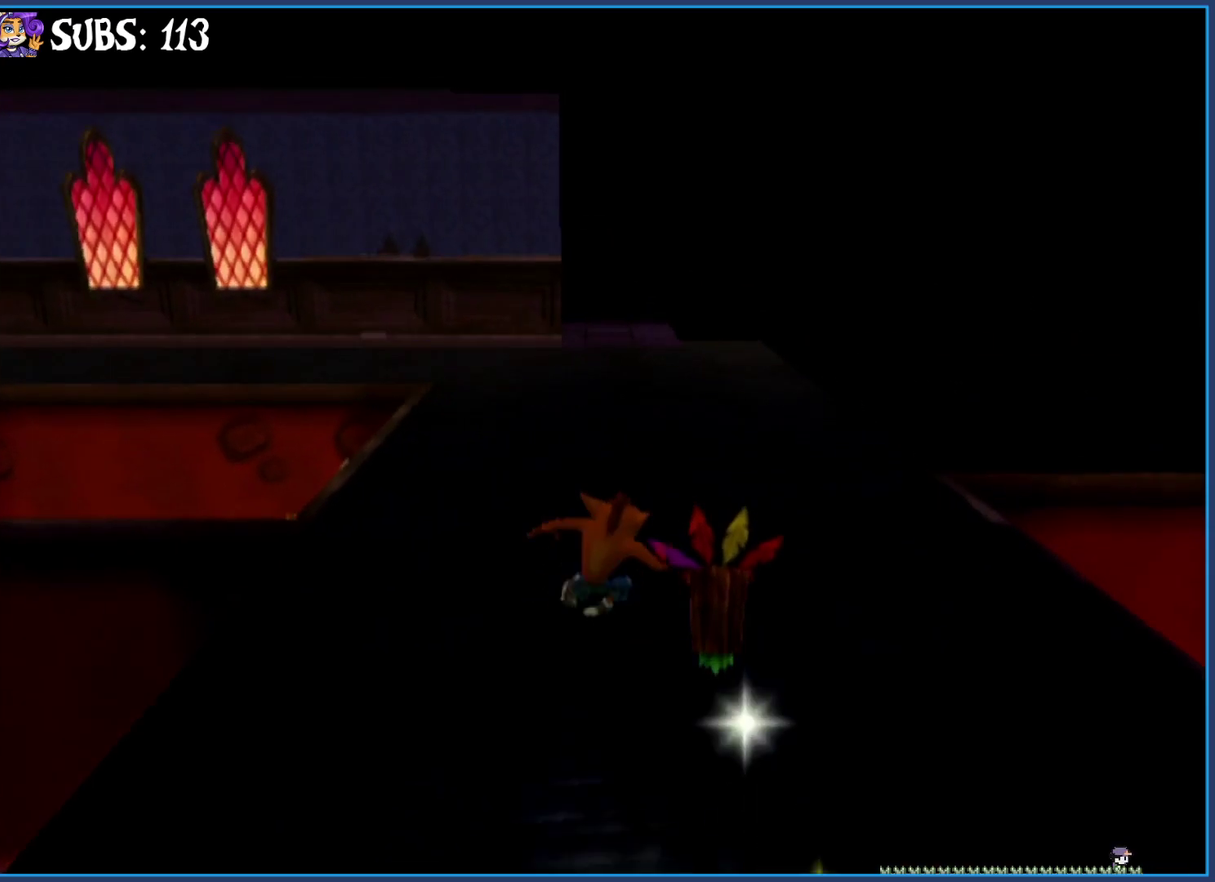
{"buttons": [], "left_stick": "up", "right_stick": "center", "events": [[50, "CROSS", "up"]]}
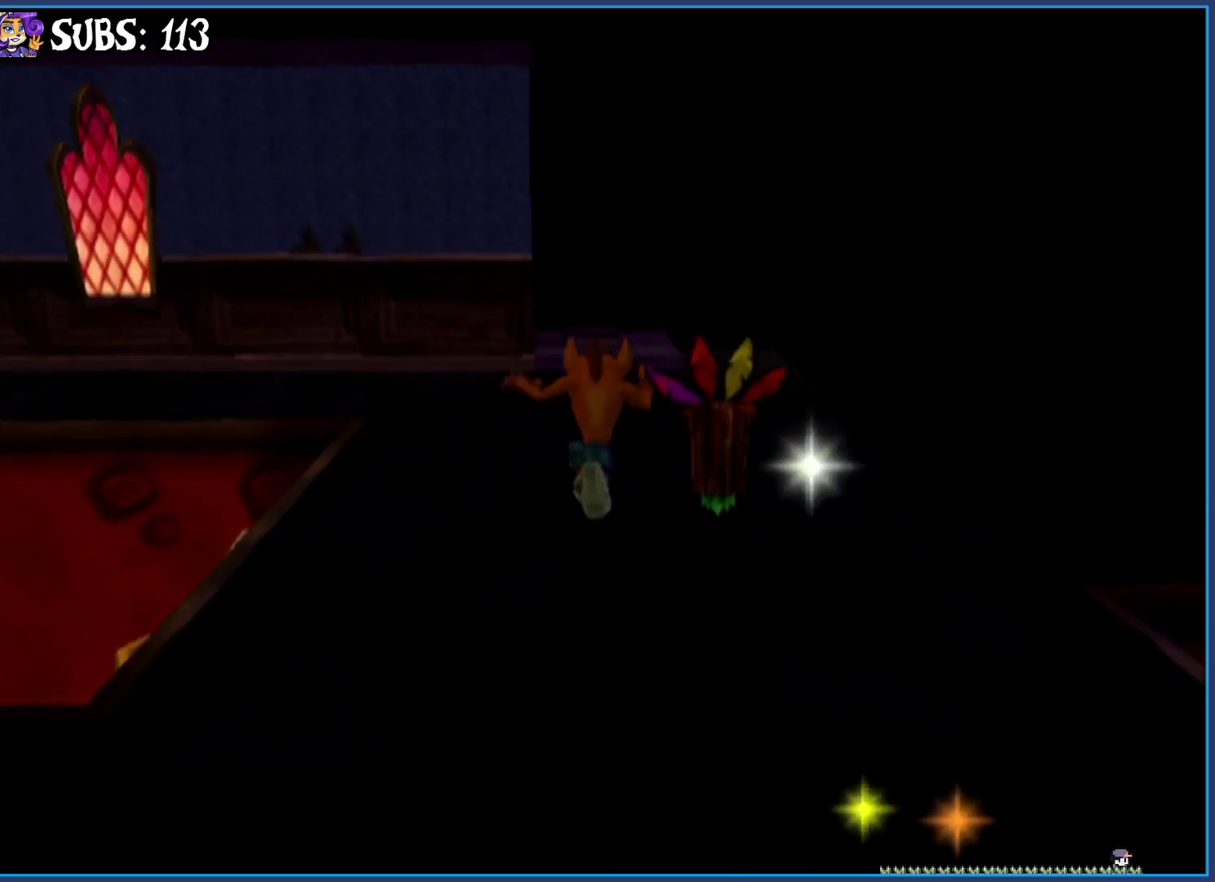
{"buttons": [], "left_stick": "up", "right_stick": "center", "events": [[317, "CIRCLE", "down"], [500, "CIRCLE", "up"]]}
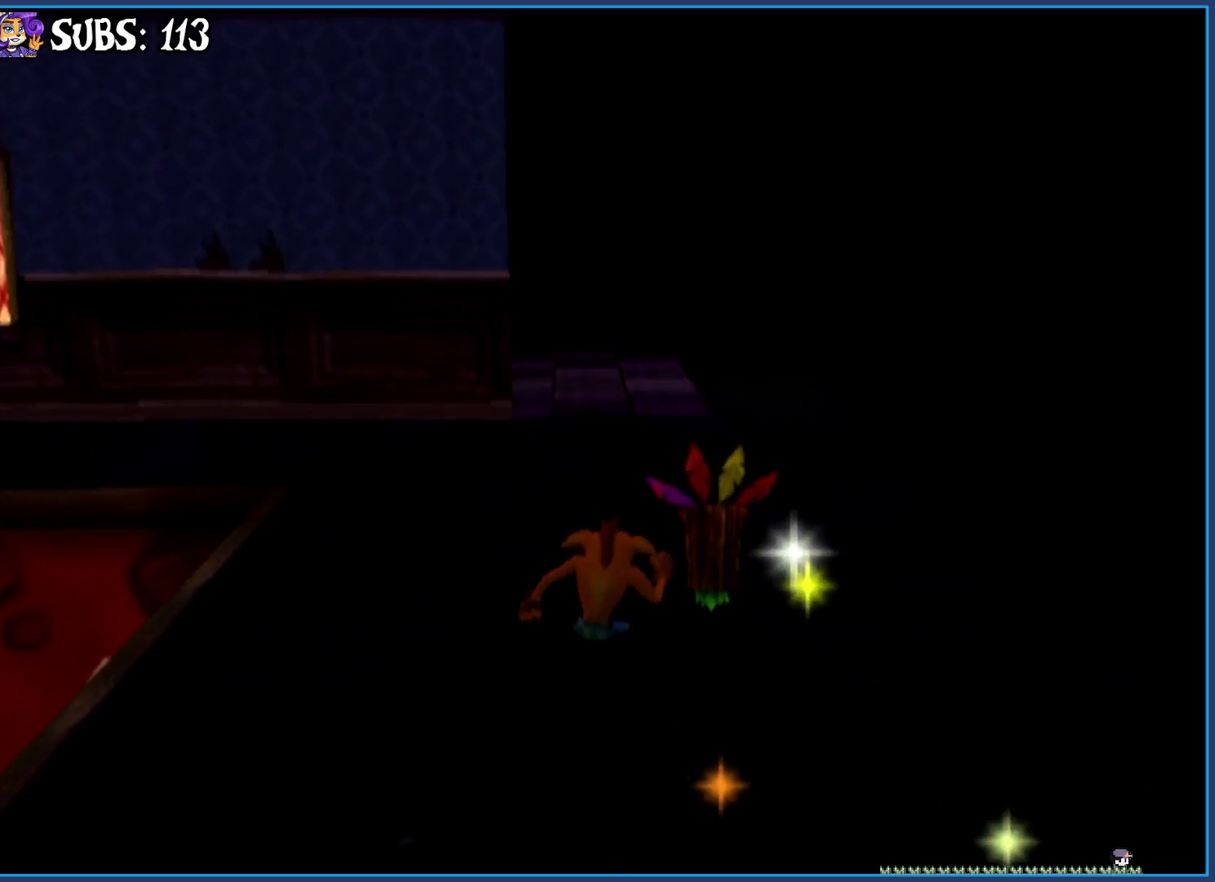
{"buttons": [], "left_stick": "up", "right_stick": "right", "events": [[50, "CROSS", "down"], [167, "CROSS", "up"], [283, "right_stick", "right"]]}
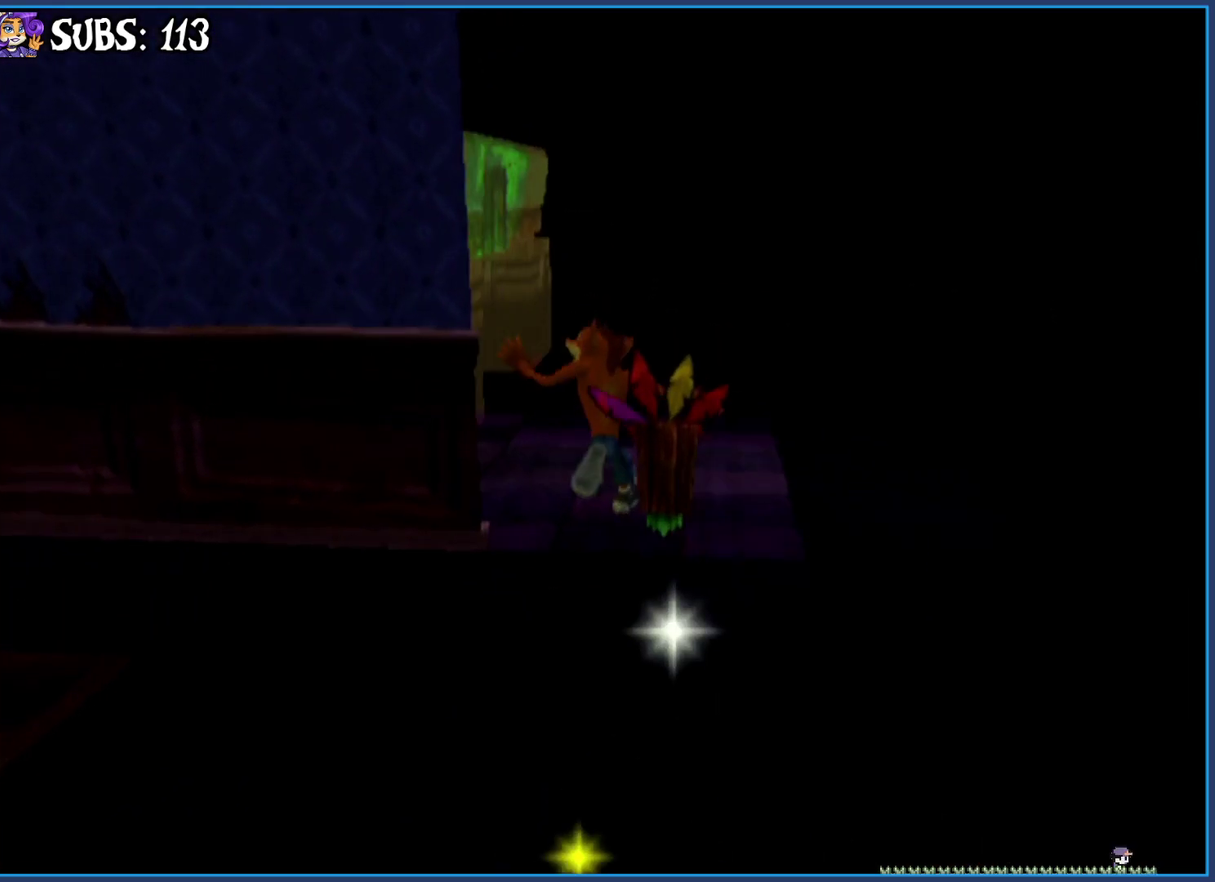
{"buttons": [], "left_stick": "up-left", "right_stick": "center", "events": [[67, "left_stick", "up-left"], [350, "right_stick", "center"]]}
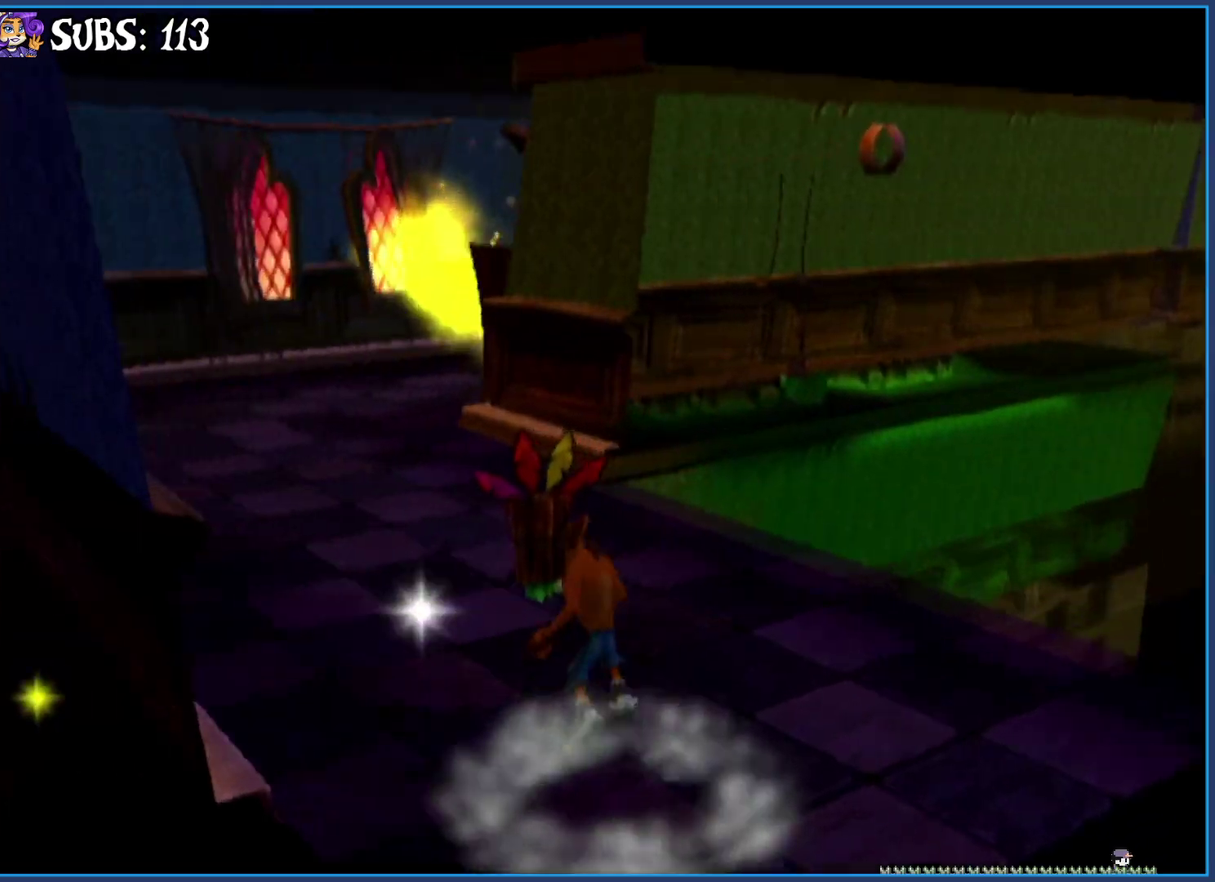
{"buttons": [], "left_stick": "center", "right_stick": "center", "events": [[50, "CIRCLE", "down"], [50, "left_stick", "up"], [200, "CIRCLE", "up"], [283, "CROSS", "down"], [383, "CROSS", "up"], [433, "left_stick", "center"]]}
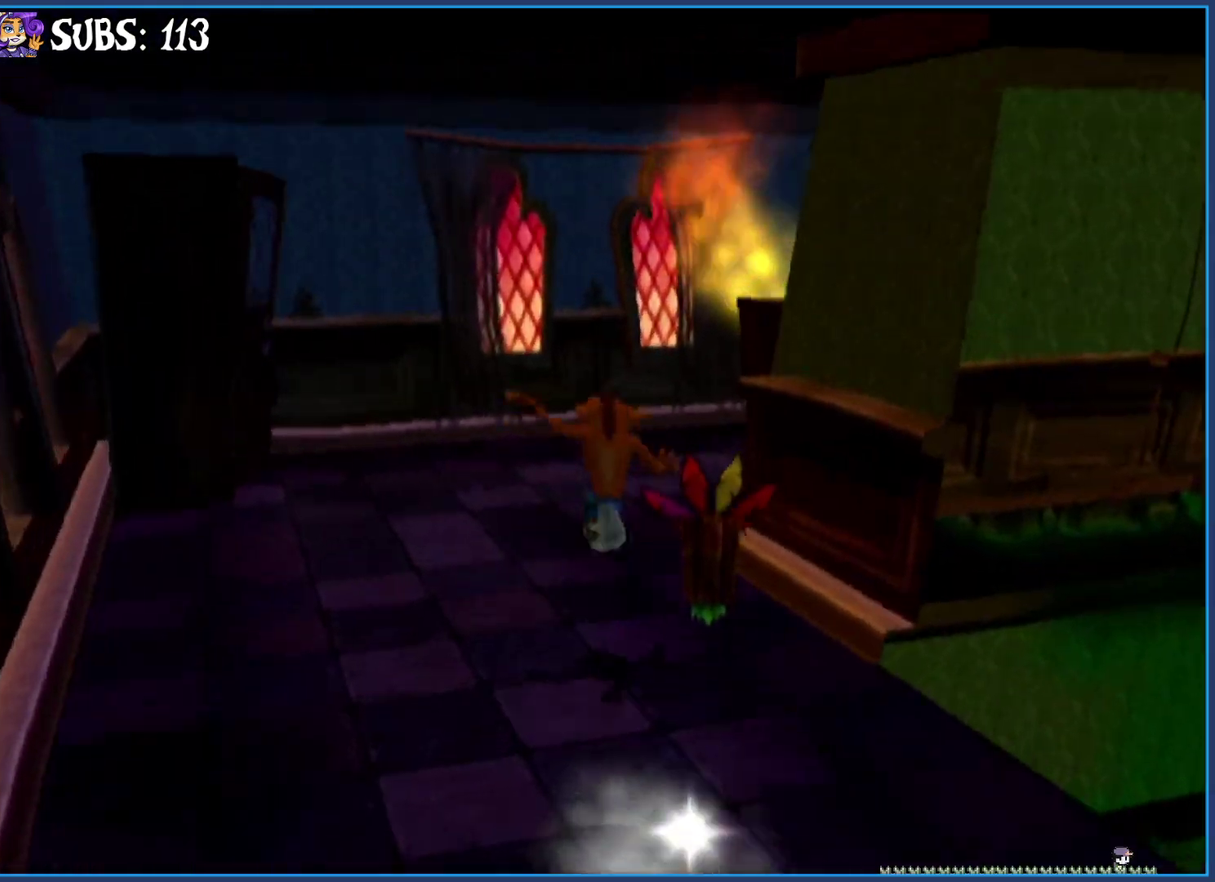
{"buttons": [], "left_stick": "up-right", "right_stick": "left", "events": [[17, "right_stick", "left"], [100, "left_stick", "up-right"]]}
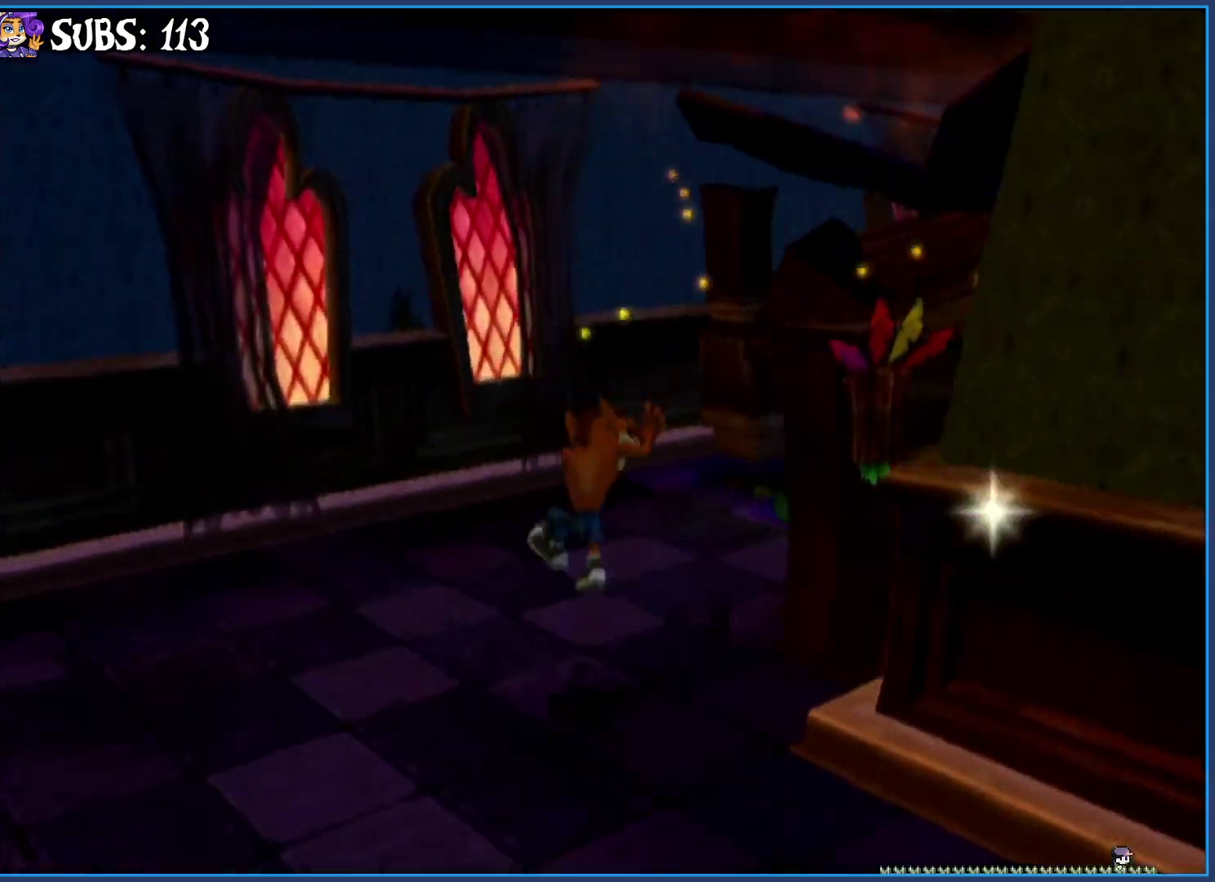
{"buttons": [], "left_stick": "up", "right_stick": "center", "events": [[300, "left_stick", "up"], [483, "right_stick", "center"]]}
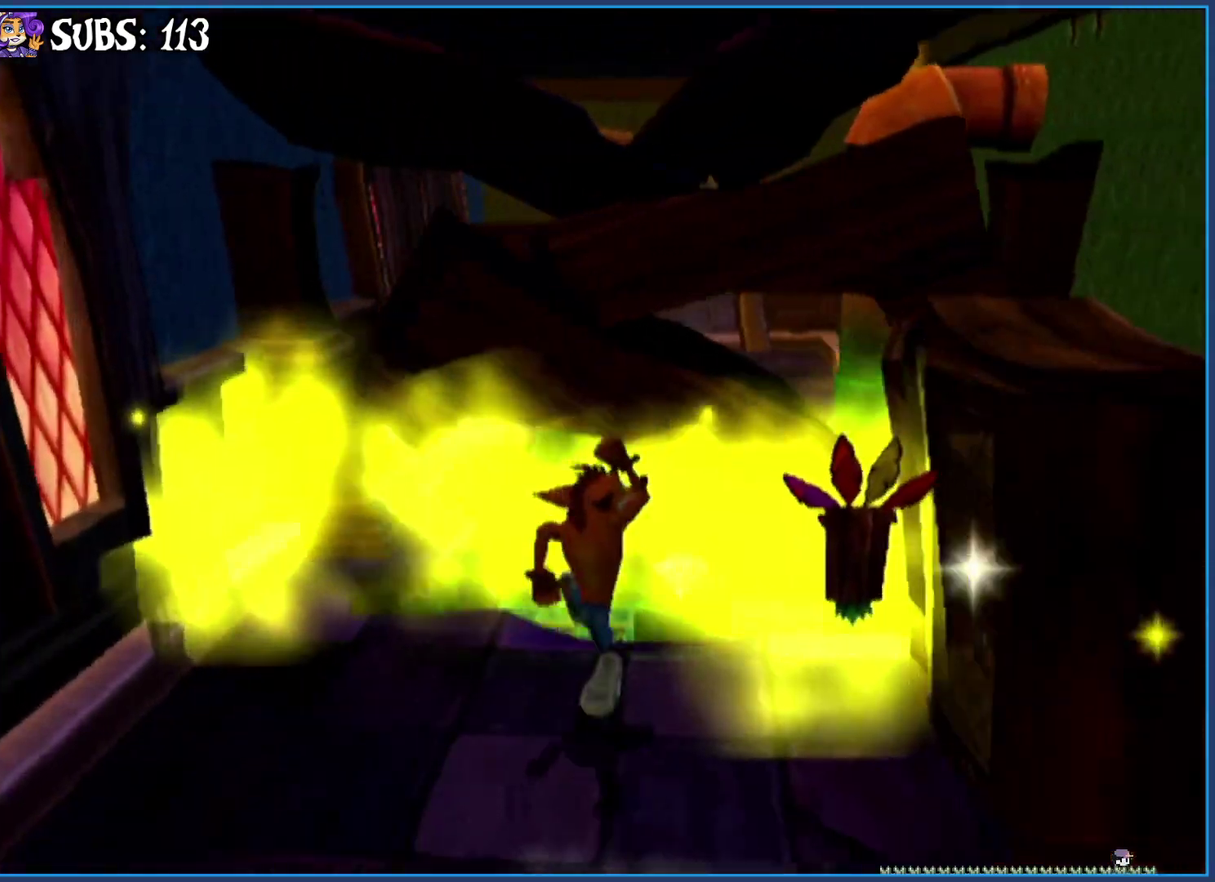
{"buttons": [], "left_stick": "up", "right_stick": "left", "events": [[83, "right_stick", "left"]]}
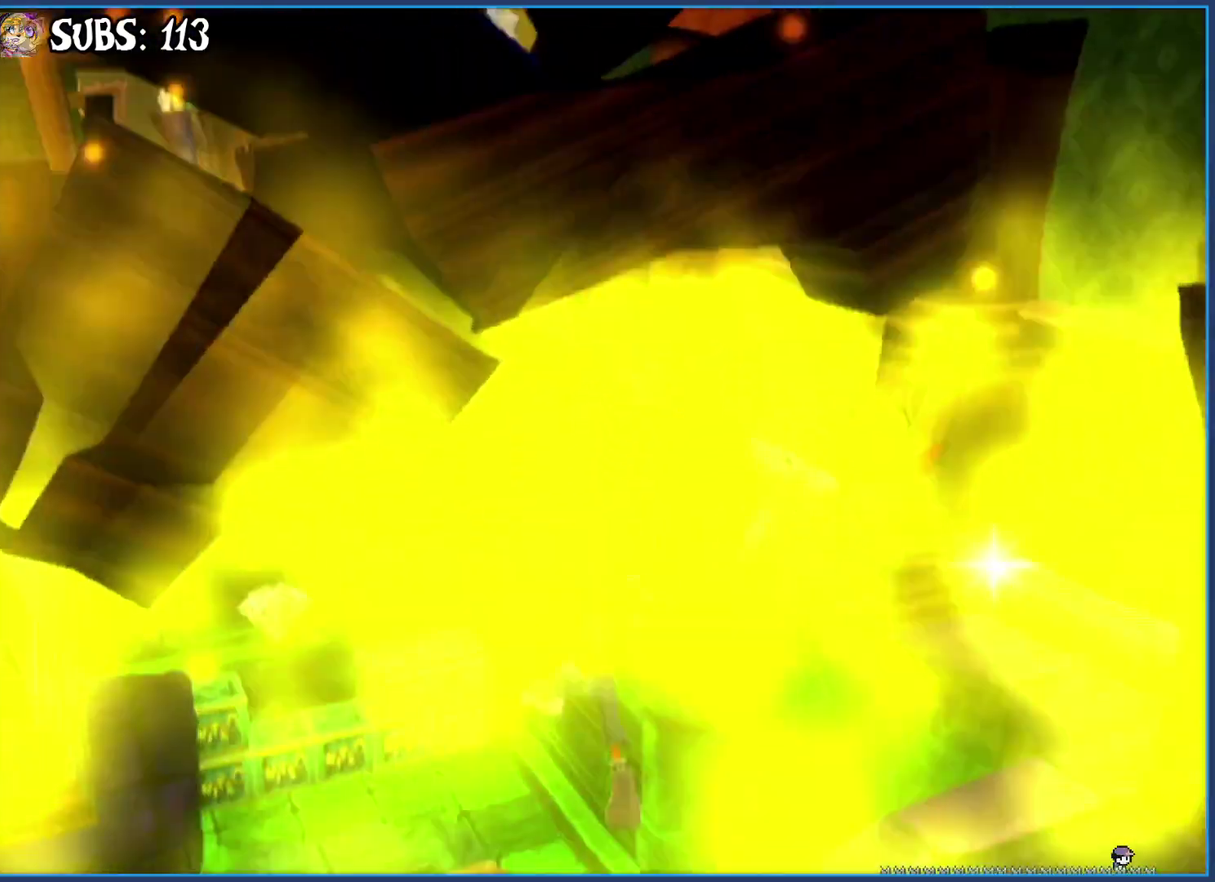
{"buttons": [], "left_stick": "up-left", "right_stick": "center", "events": [[217, "right_stick", "center"], [300, "left_stick", "up-left"]]}
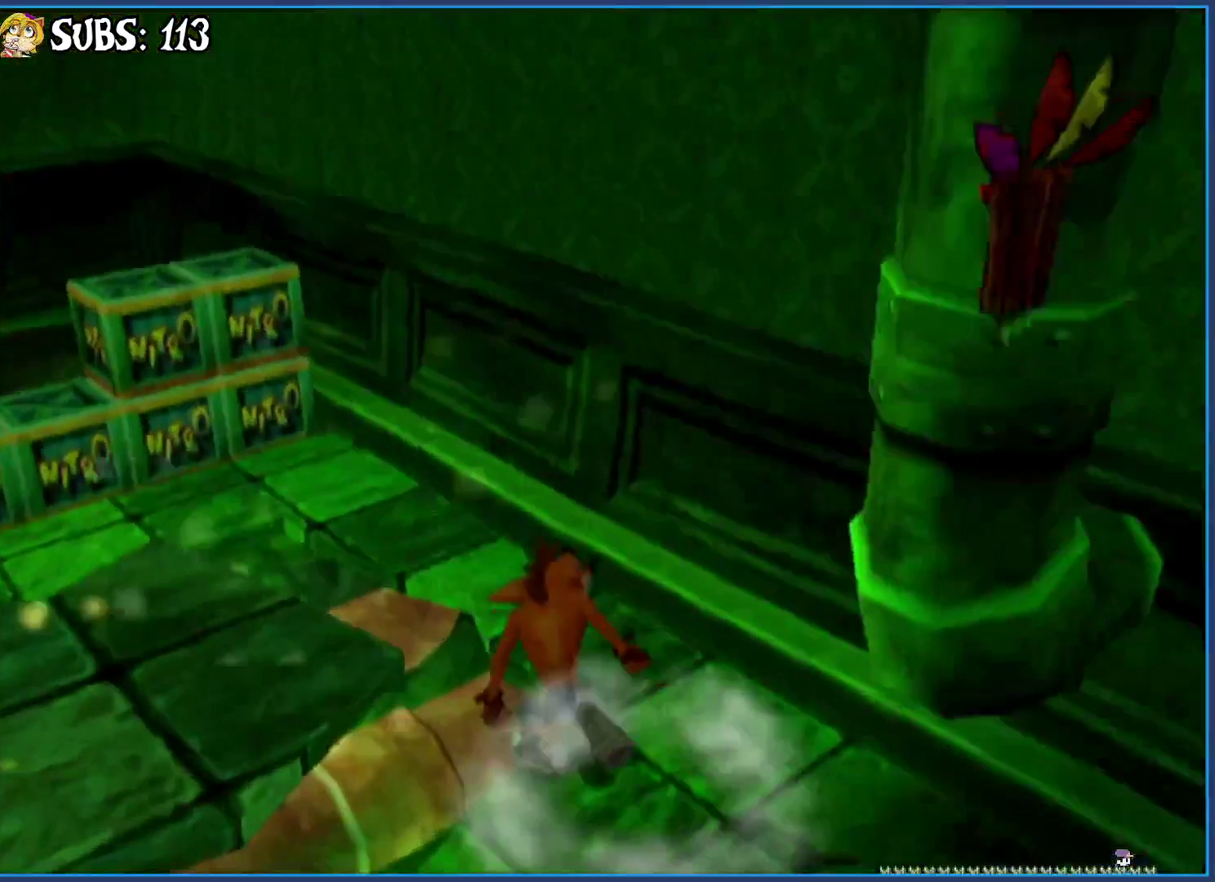
{"buttons": ["CROSS"], "left_stick": "up-left", "right_stick": "center", "events": [[167, "CROSS", "down"], [367, "CROSS", "up"], [450, "CROSS", "down"]]}
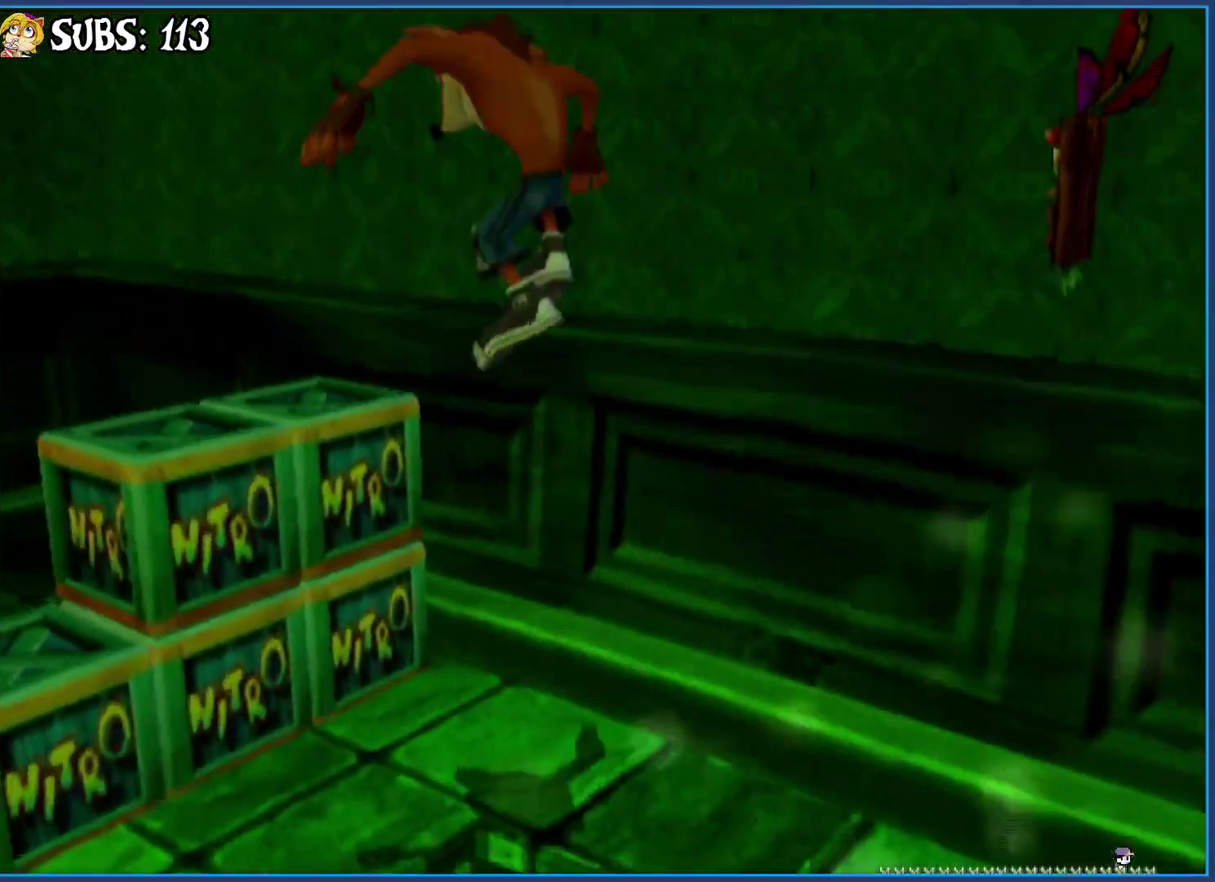
{"buttons": [], "left_stick": "up-left", "right_stick": "center", "events": [[417, "CROSS", "up"]]}
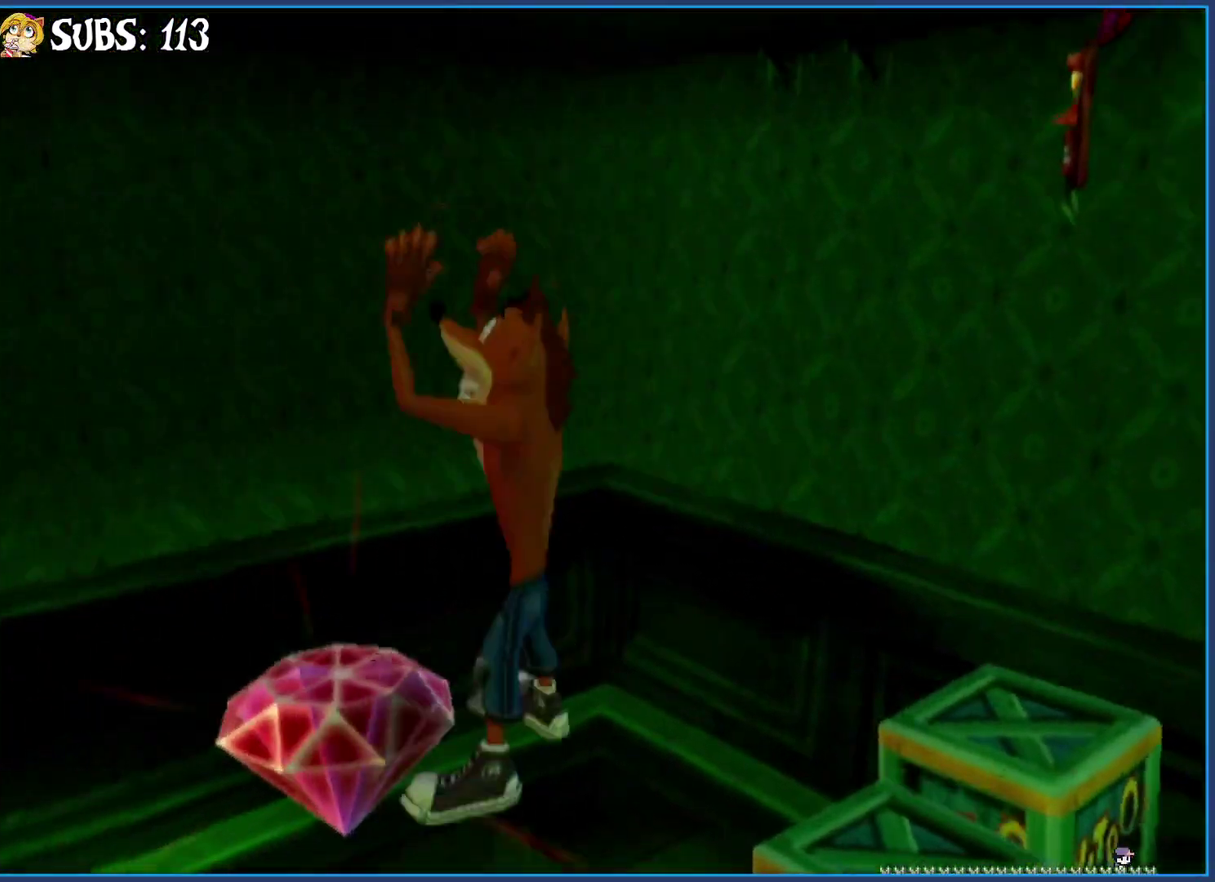
{"buttons": ["CROSS"], "left_stick": "down-right", "right_stick": "center", "events": [[50, "left_stick", "up"], [100, "left_stick", "center"], [350, "CROSS", "down"], [367, "left_stick", "down-right"]]}
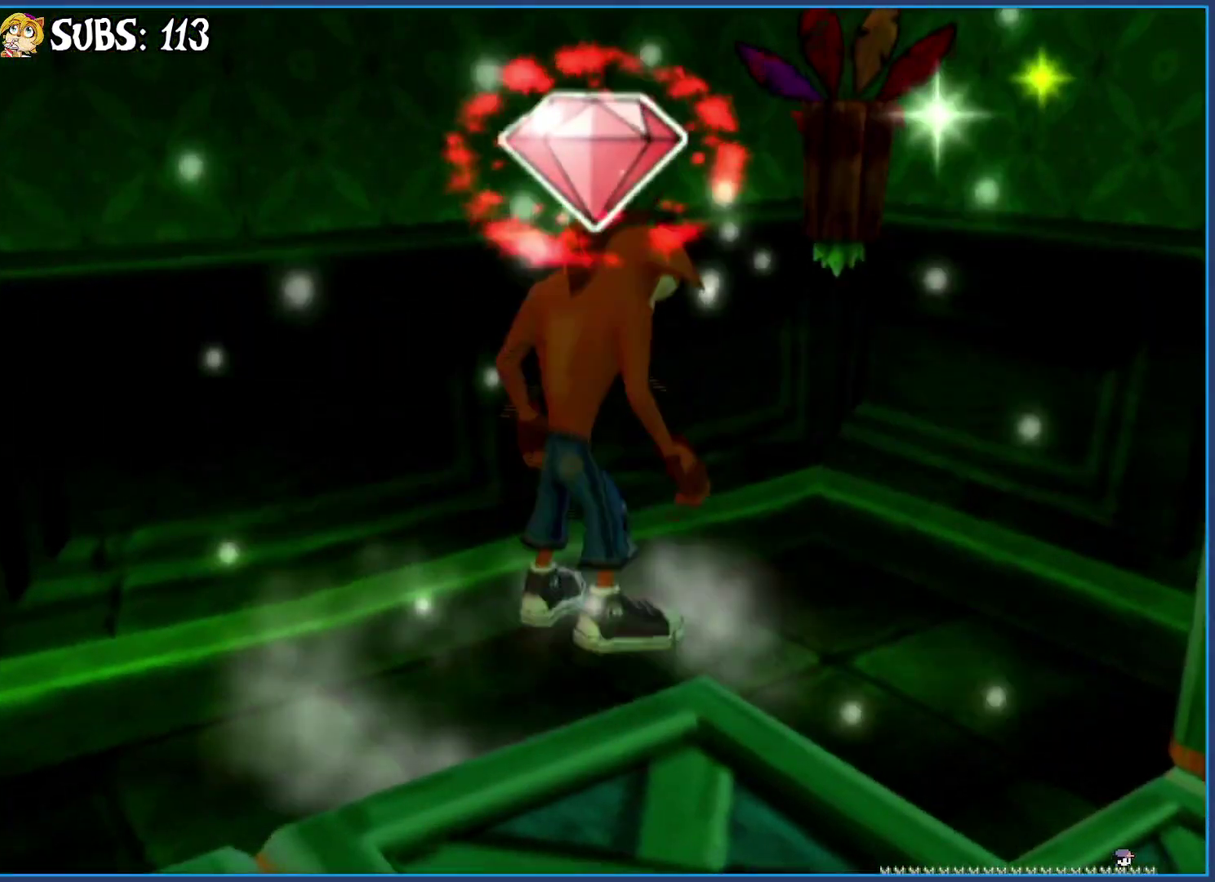
{"buttons": ["CROSS"], "left_stick": "down-right", "right_stick": "center", "events": [[33, "CROSS", "up"], [133, "CROSS", "down"]]}
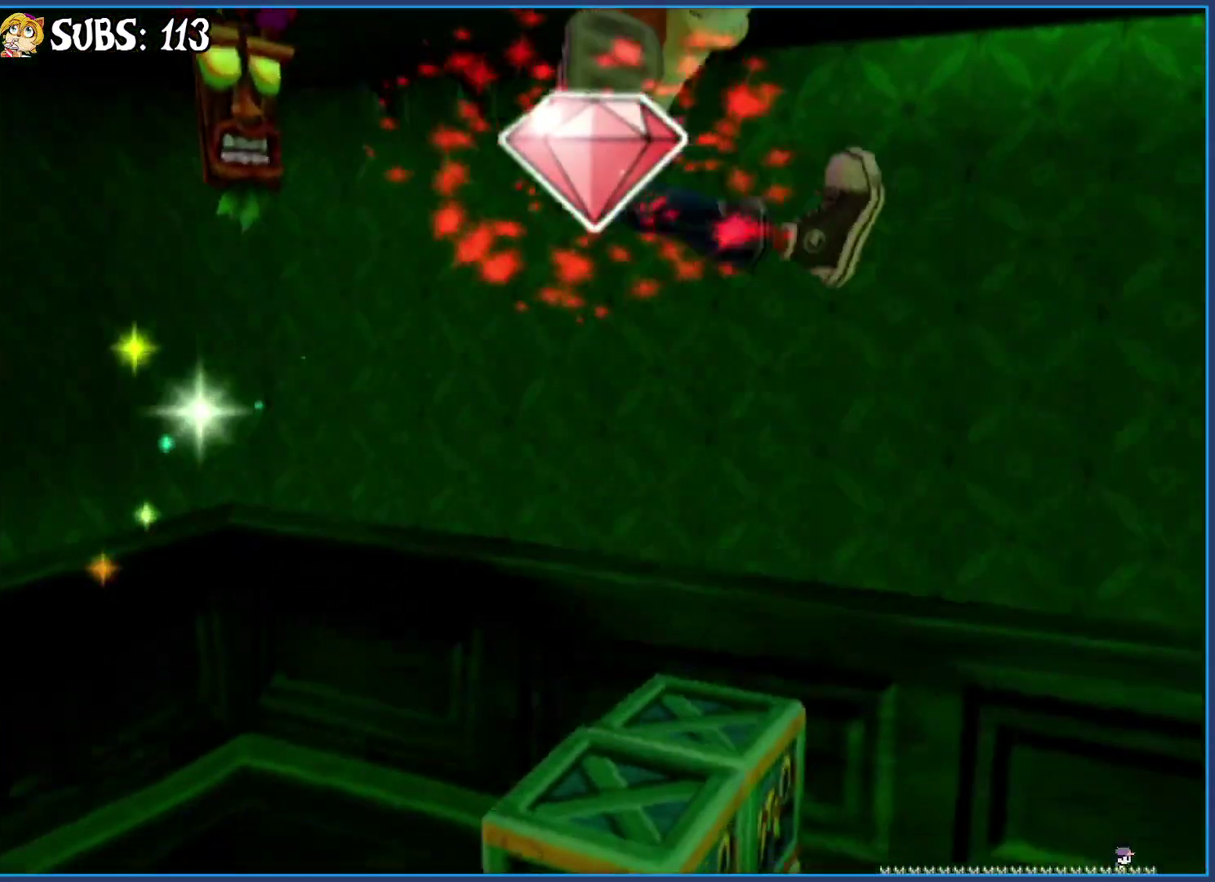
{"buttons": [], "left_stick": "center", "right_stick": "center", "events": [[33, "CROSS", "up"], [183, "right_stick", "right"], [300, "left_stick", "center"], [433, "right_stick", "center"]]}
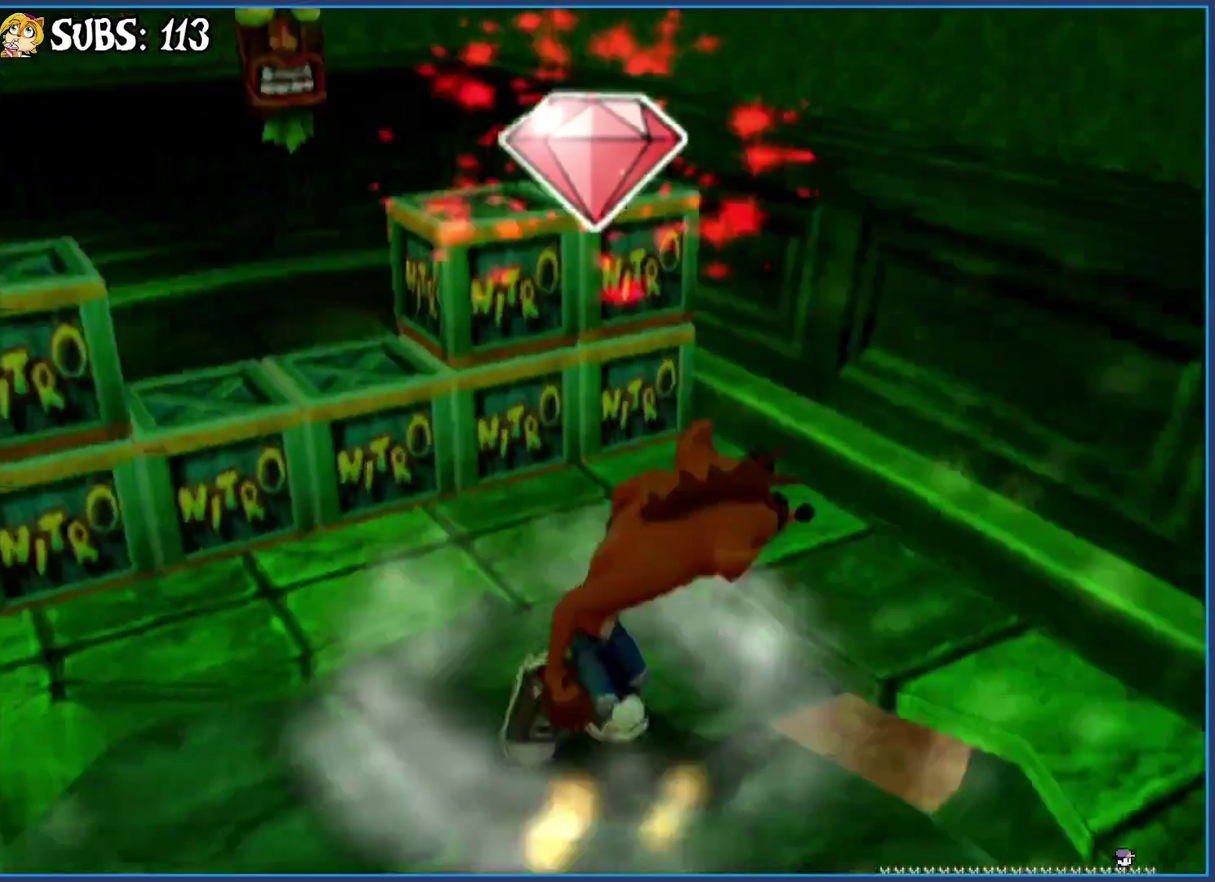
{"buttons": [], "left_stick": "center", "right_stick": "center", "events": []}
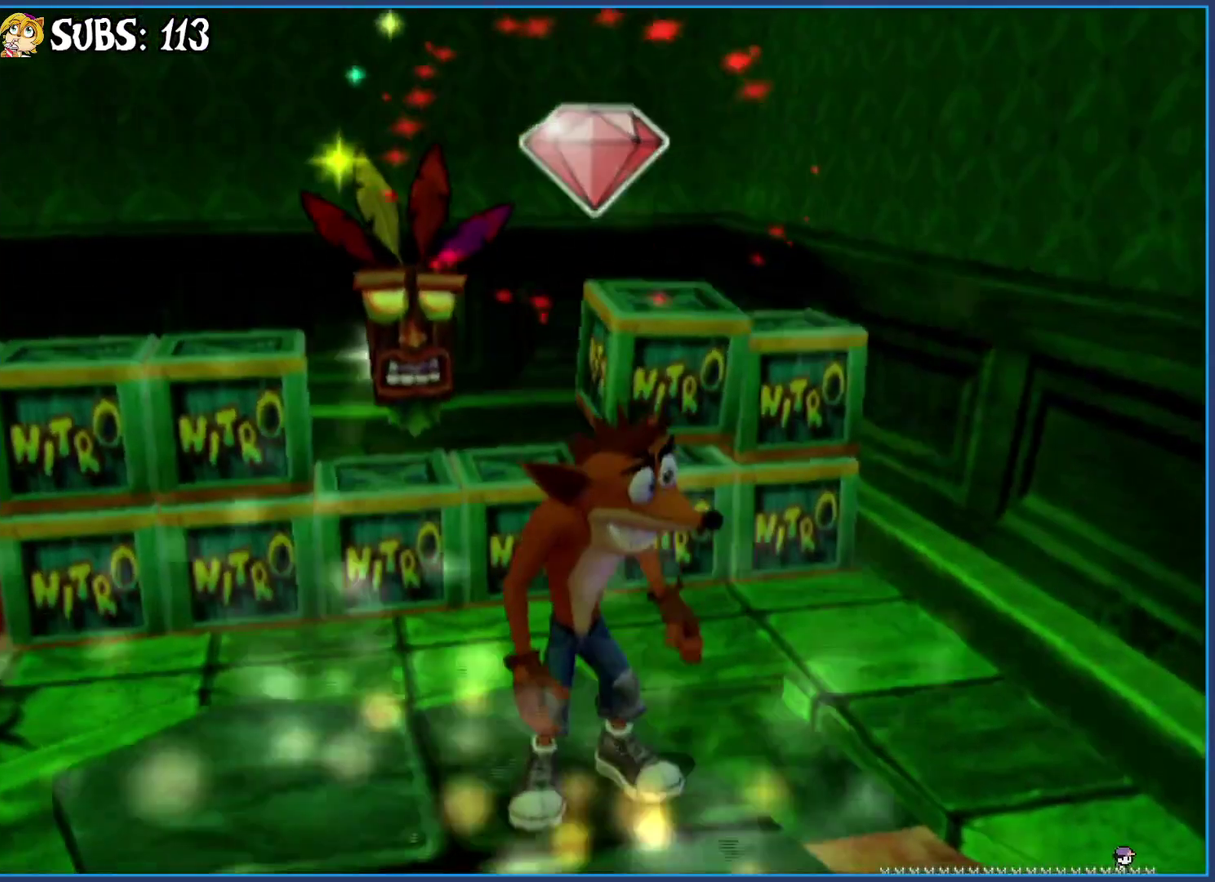
{"buttons": [], "left_stick": "up", "right_stick": "center", "events": [[433, "left_stick", "up"]]}